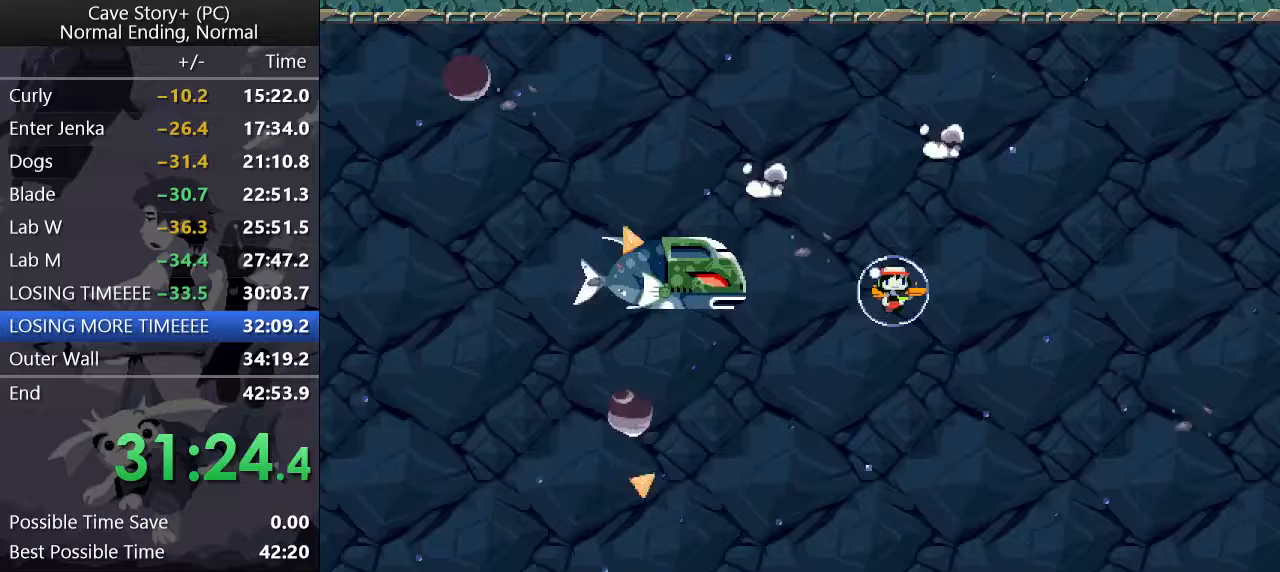
Gameplay with keyboard; each line is a JSON object with the keys held at the frame after it. "events" lists presses ("down") and releases ("up") of "a", "down", "left", "q", "right", "s", "up", "w", "x" and "z" between this image and that frame as [ms after this image, input, new state], when the widget could be followed in between. No other keys are recorded. Mouse input is not recorded.
{"keys": ["x", "z"], "events": [[83, "x", "down"], [183, "x", "up"], [267, "x", "down"], [350, "x", "up"], [450, "x", "down"]]}
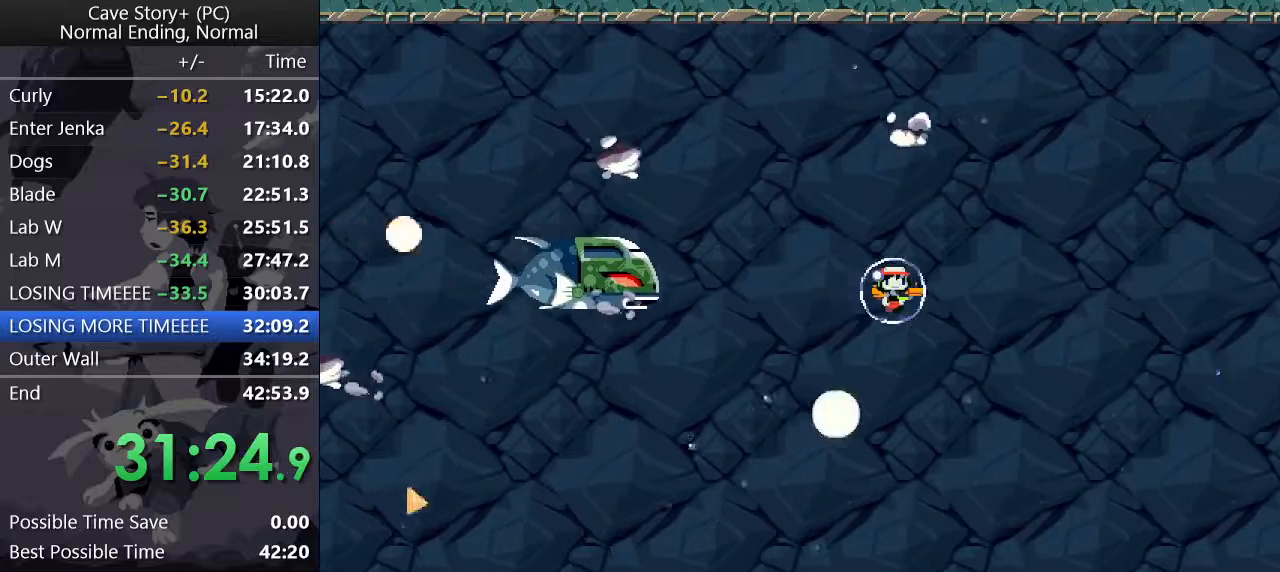
{"keys": ["x", "z"], "events": [[50, "x", "up"], [100, "x", "down"], [233, "x", "up"], [283, "x", "down"], [367, "x", "up"], [433, "x", "down"]]}
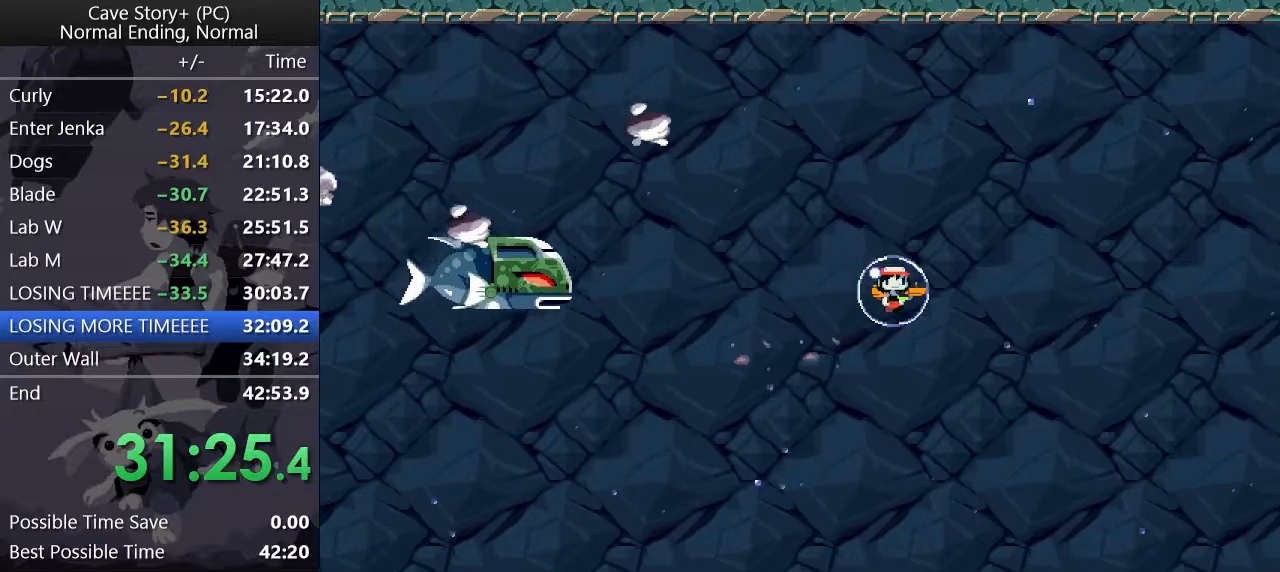
{"keys": ["z"], "events": [[17, "x", "up"], [100, "x", "down"], [150, "x", "up"], [250, "x", "down"], [300, "x", "up"], [400, "x", "down"], [483, "x", "up"]]}
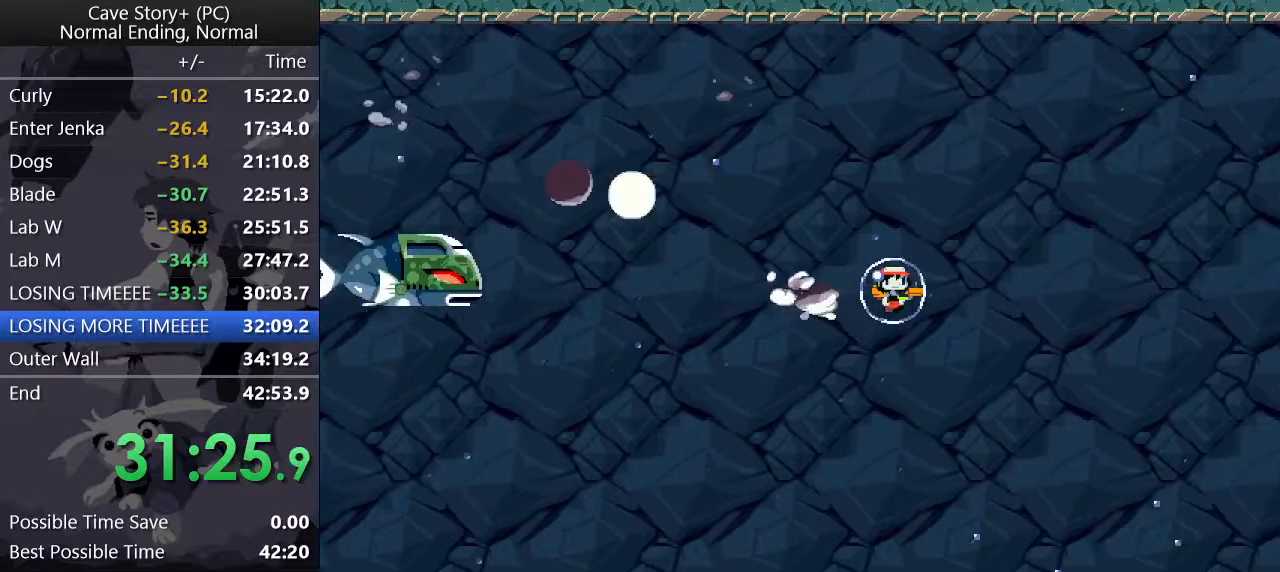
{"keys": ["z"], "events": [[33, "x", "down"], [83, "x", "up"], [183, "x", "down"], [267, "x", "up"], [367, "x", "down"], [417, "x", "up"], [467, "x", "down"], [500, "x", "up"]]}
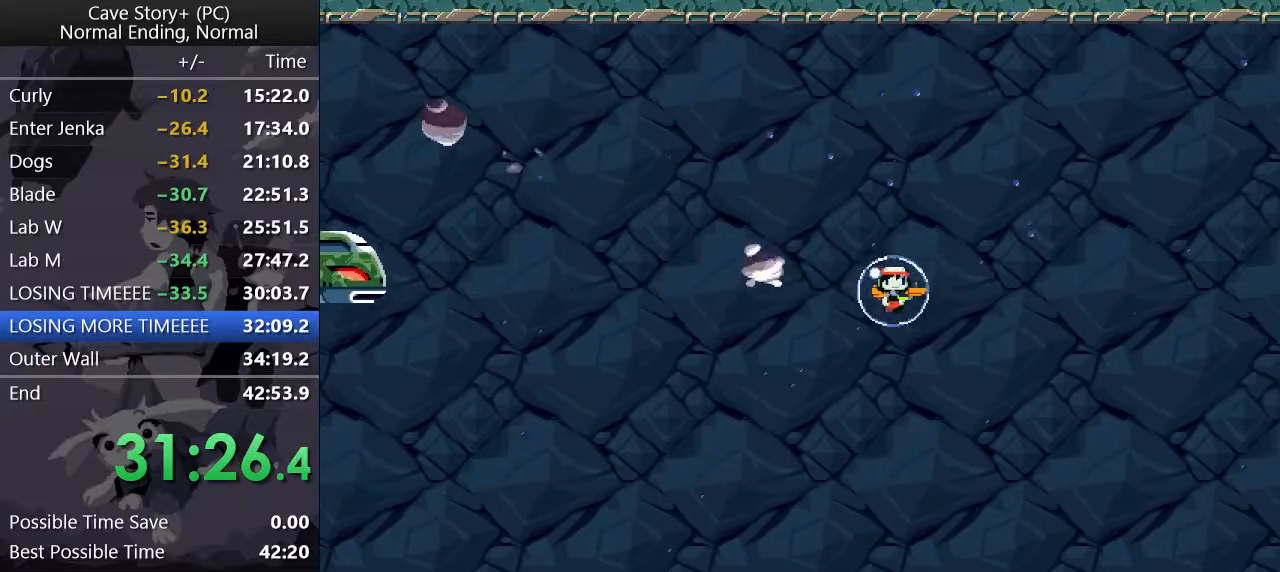
{"keys": ["x", "z"], "events": [[50, "x", "down"], [100, "x", "up"], [283, "x", "down"], [333, "x", "up"], [383, "x", "down"], [433, "x", "up"], [467, "x", "down"]]}
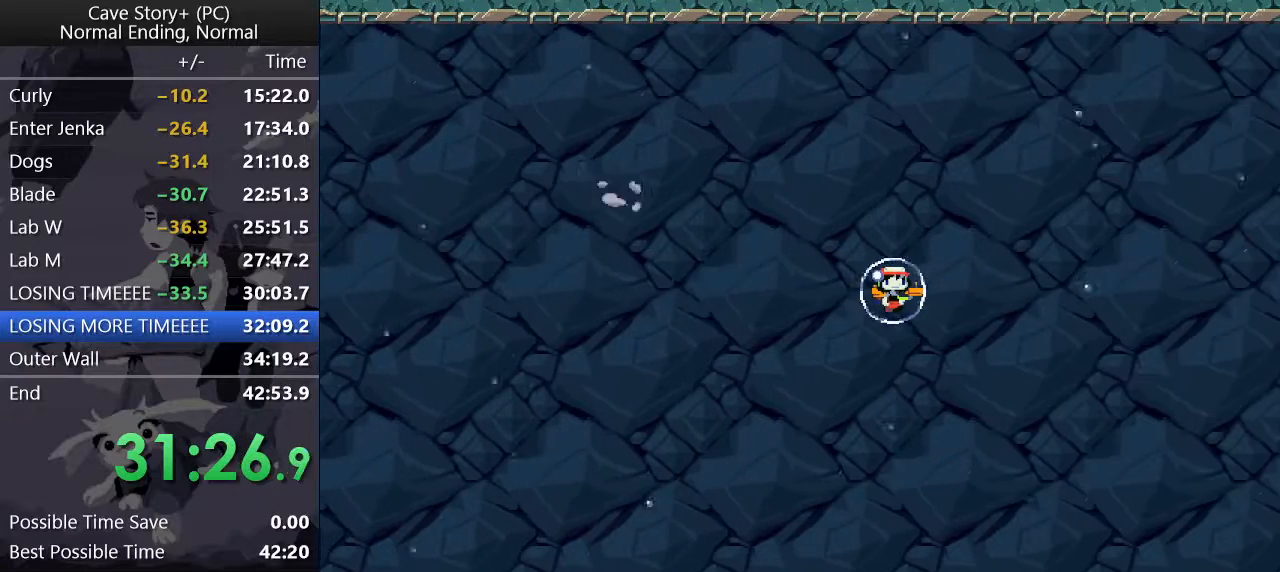
{"keys": ["x", "z"], "events": [[17, "x", "up"], [67, "x", "down"], [117, "x", "up"], [167, "x", "down"], [250, "x", "up"], [300, "x", "down"], [350, "x", "up"], [400, "x", "down"], [433, "x", "up"], [500, "x", "down"]]}
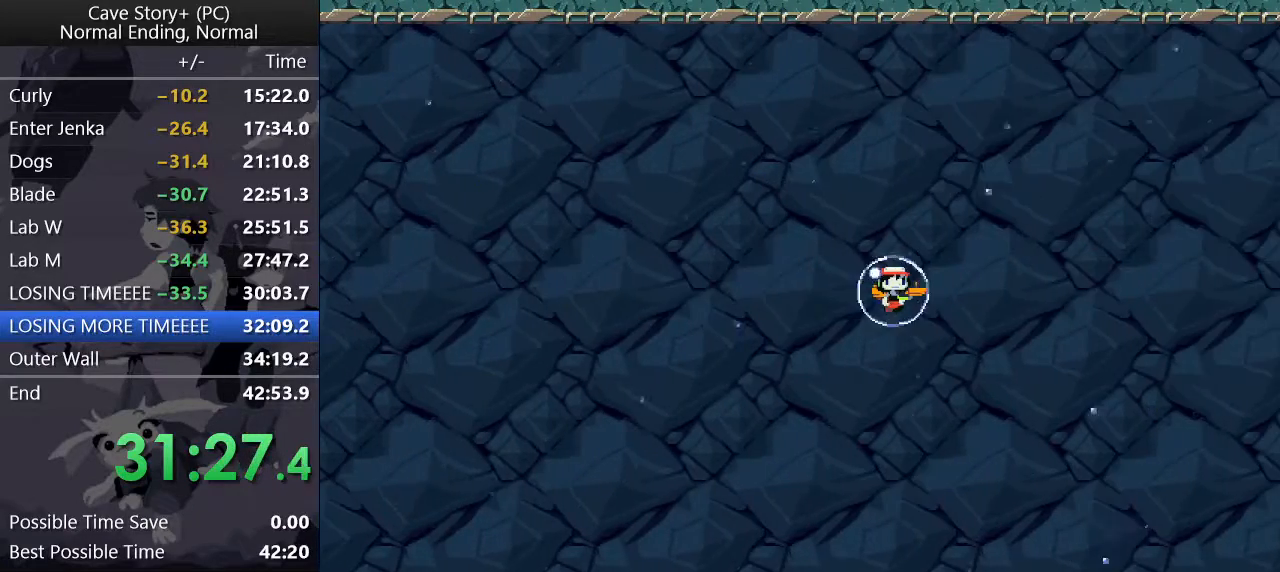
{"keys": ["z"], "events": [[33, "x", "up"], [83, "x", "down"], [183, "x", "up"], [233, "x", "down"], [267, "x", "up"], [317, "x", "down"], [367, "x", "up"], [400, "x", "down"], [450, "x", "up"]]}
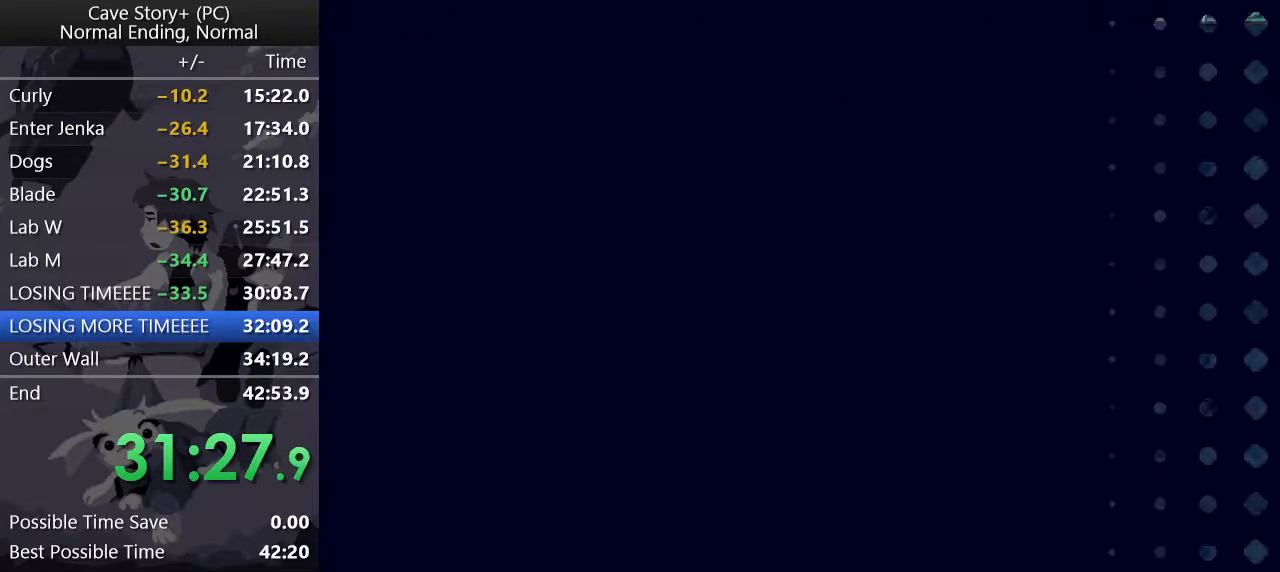
{"keys": ["z"], "events": []}
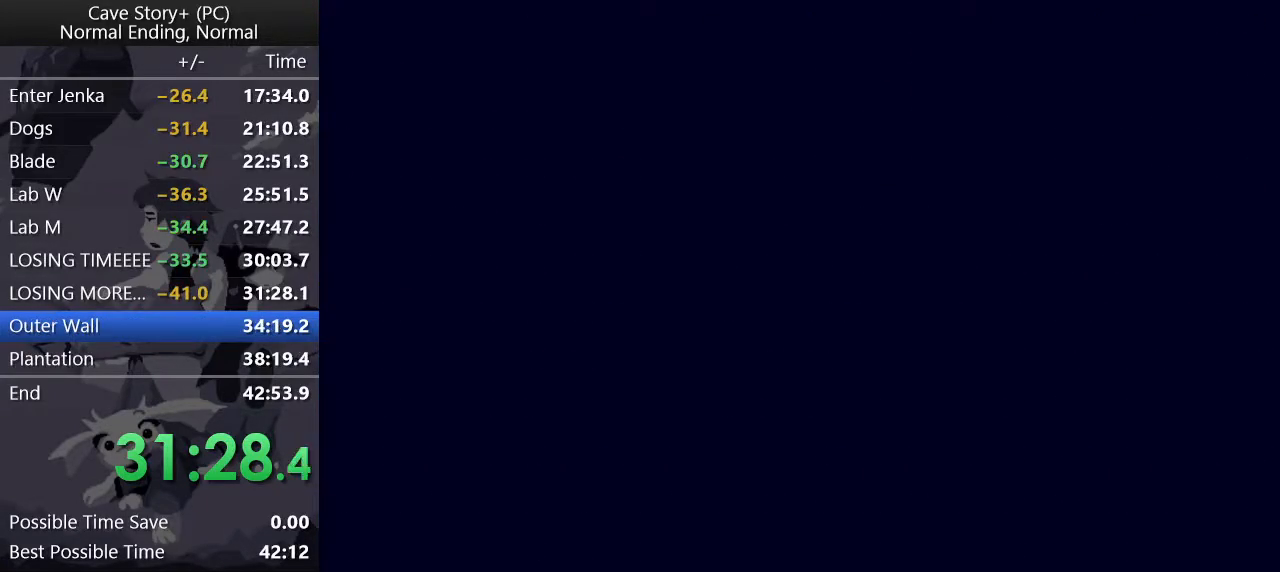
{"keys": ["right", "z"], "events": [[200, "right", "down"]]}
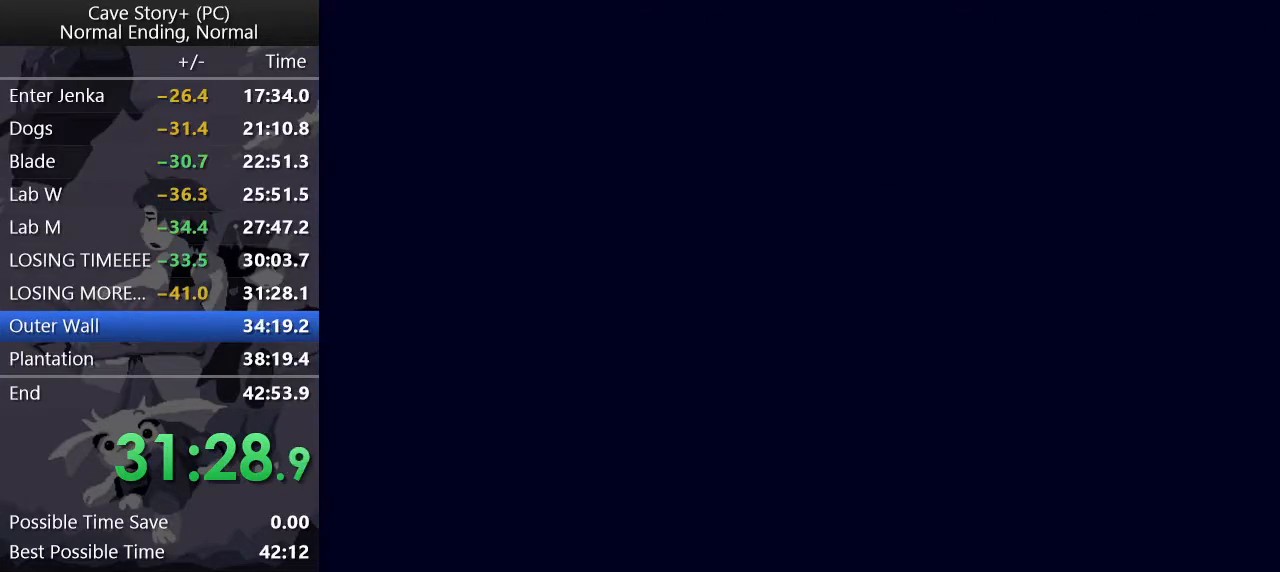
{"keys": ["right", "z"], "events": []}
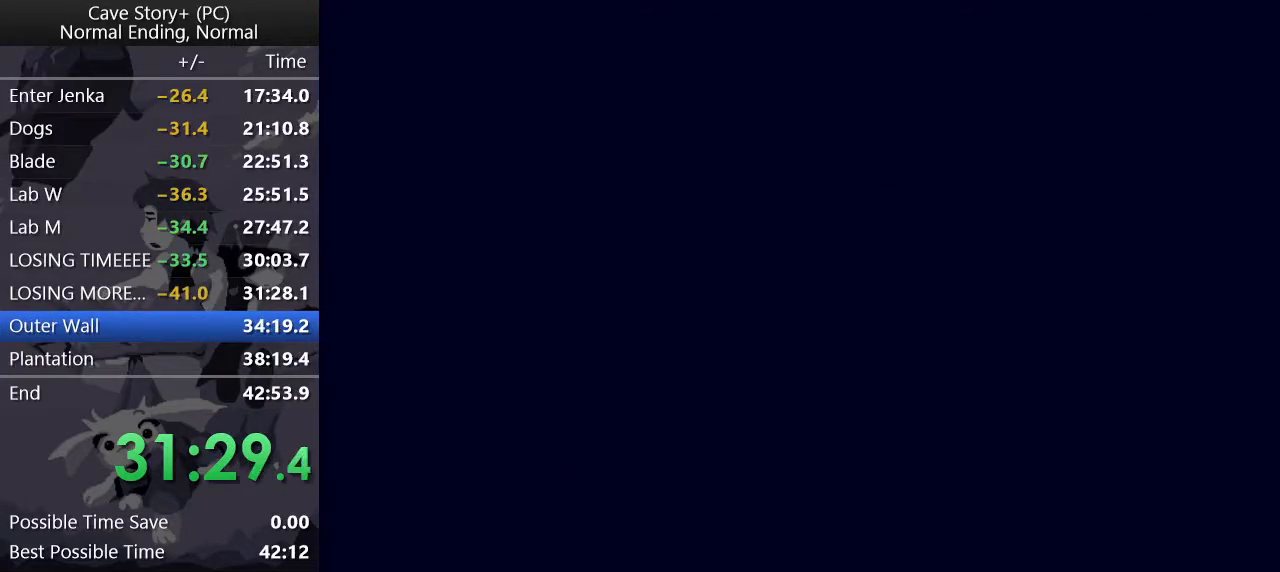
{"keys": ["right", "z"], "events": []}
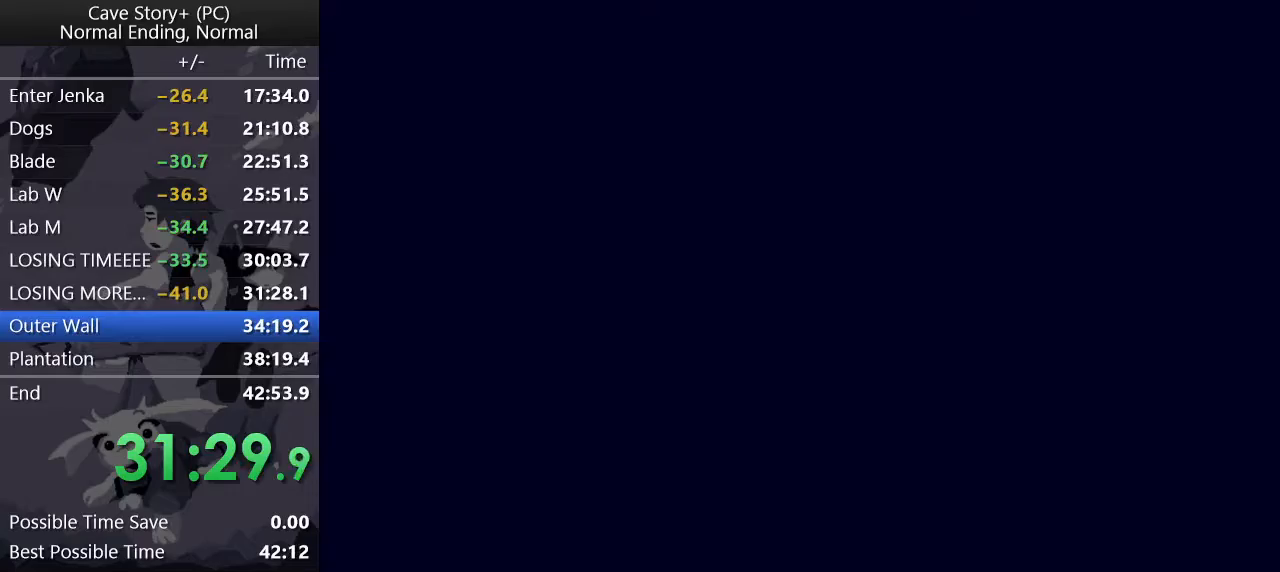
{"keys": ["right", "z"], "events": []}
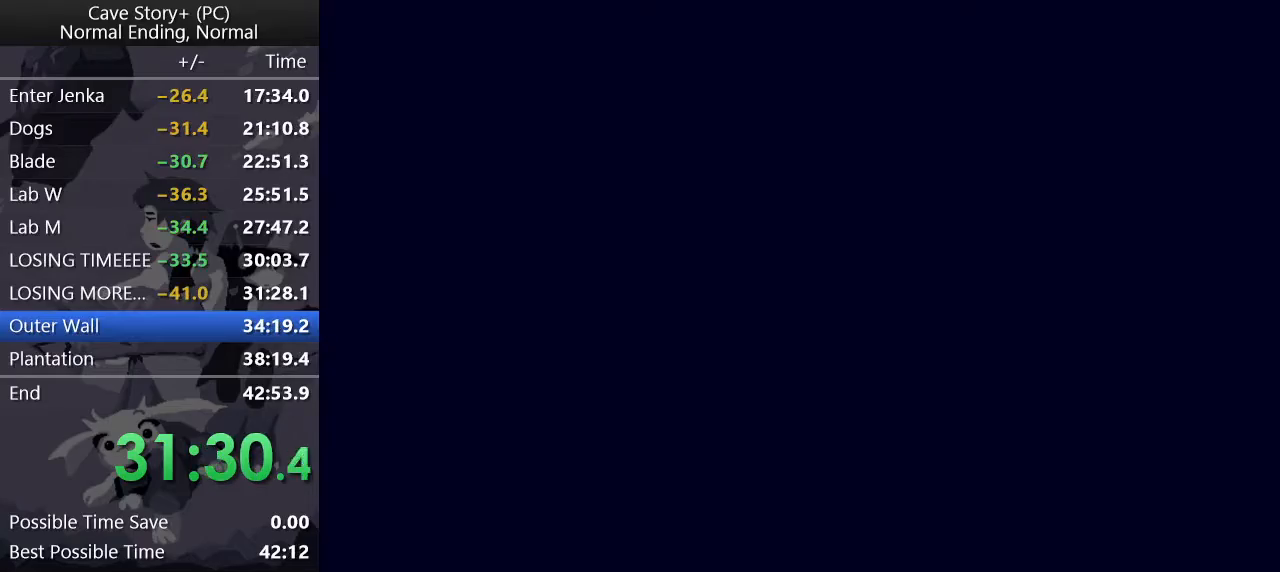
{"keys": ["right", "z"], "events": []}
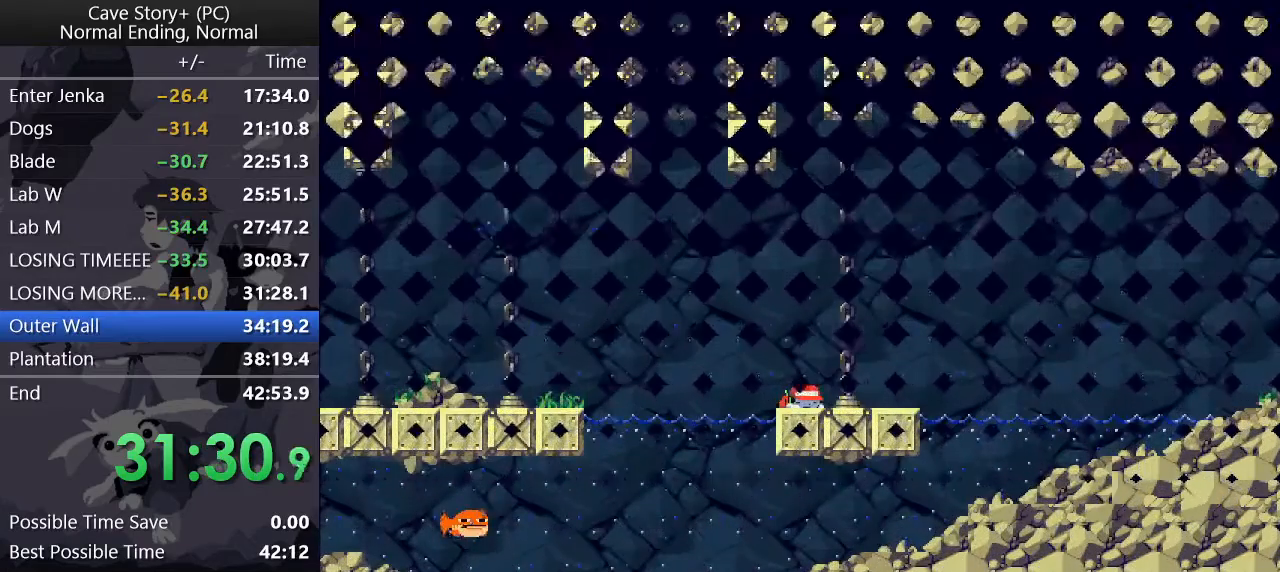
{"keys": ["right", "z"], "events": []}
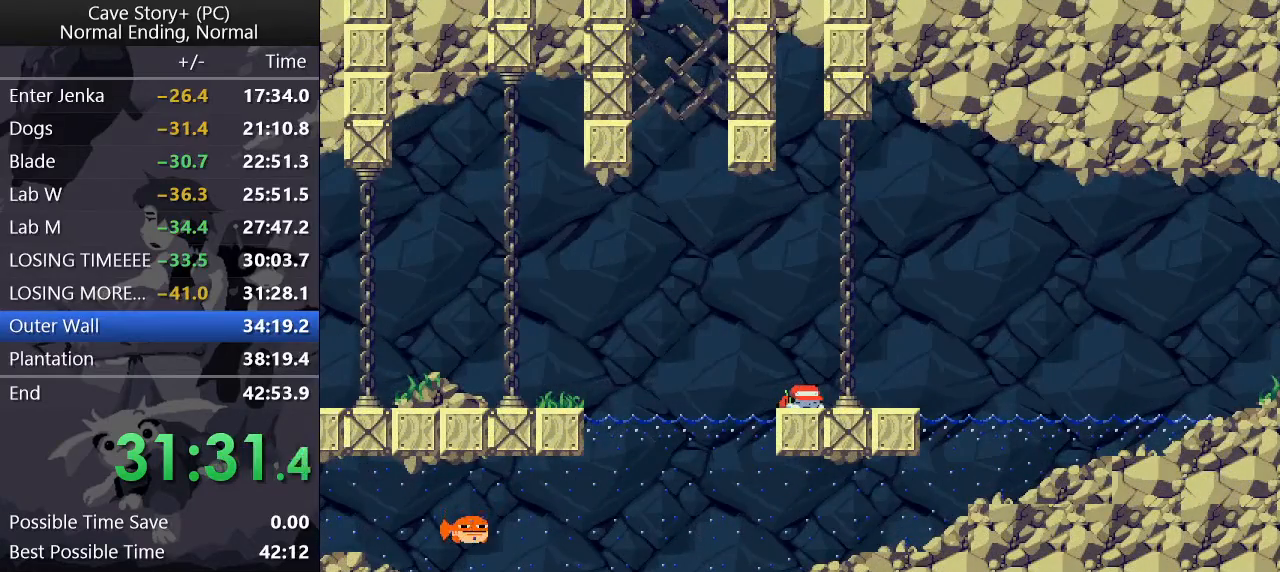
{"keys": ["right", "z"], "events": []}
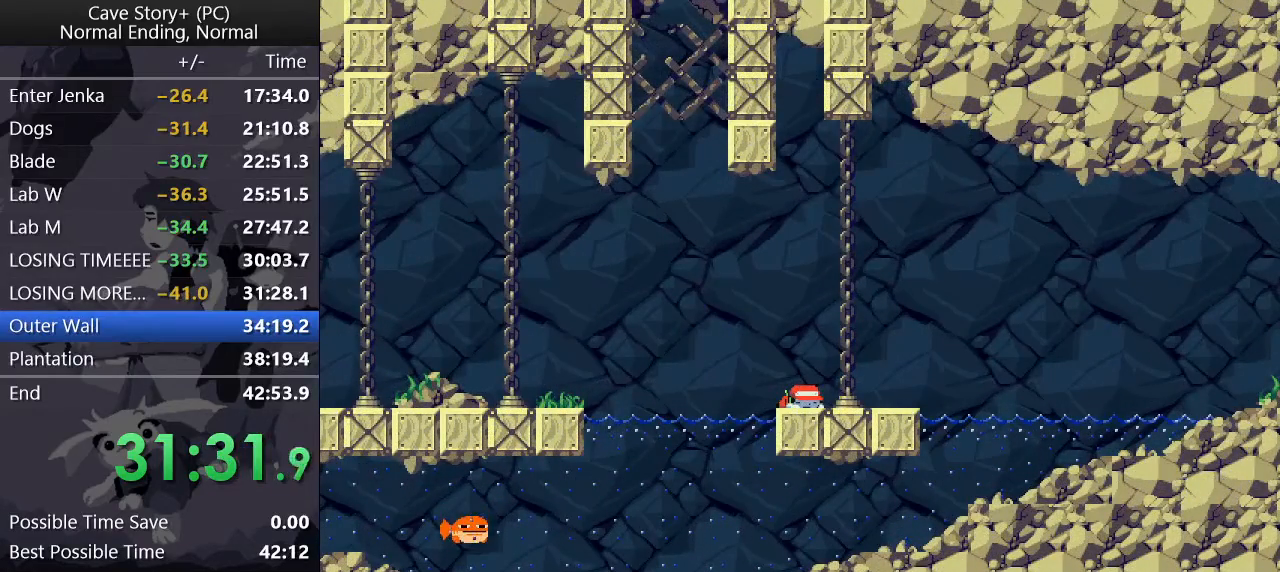
{"keys": ["right", "z"], "events": []}
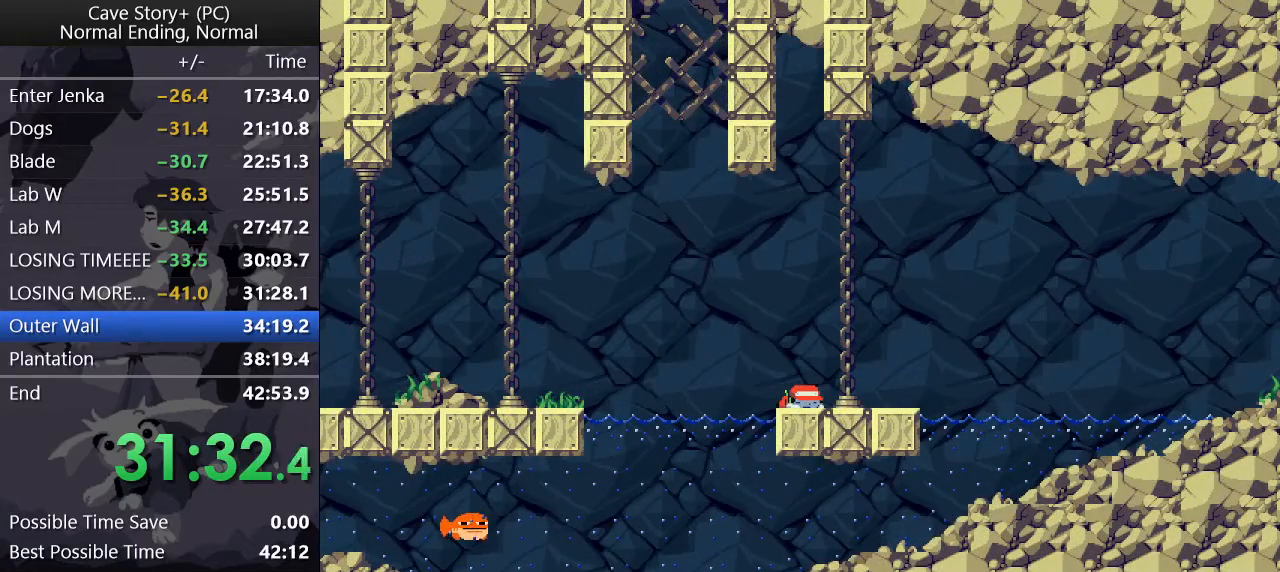
{"keys": ["right"], "events": [[50, "z", "up"]]}
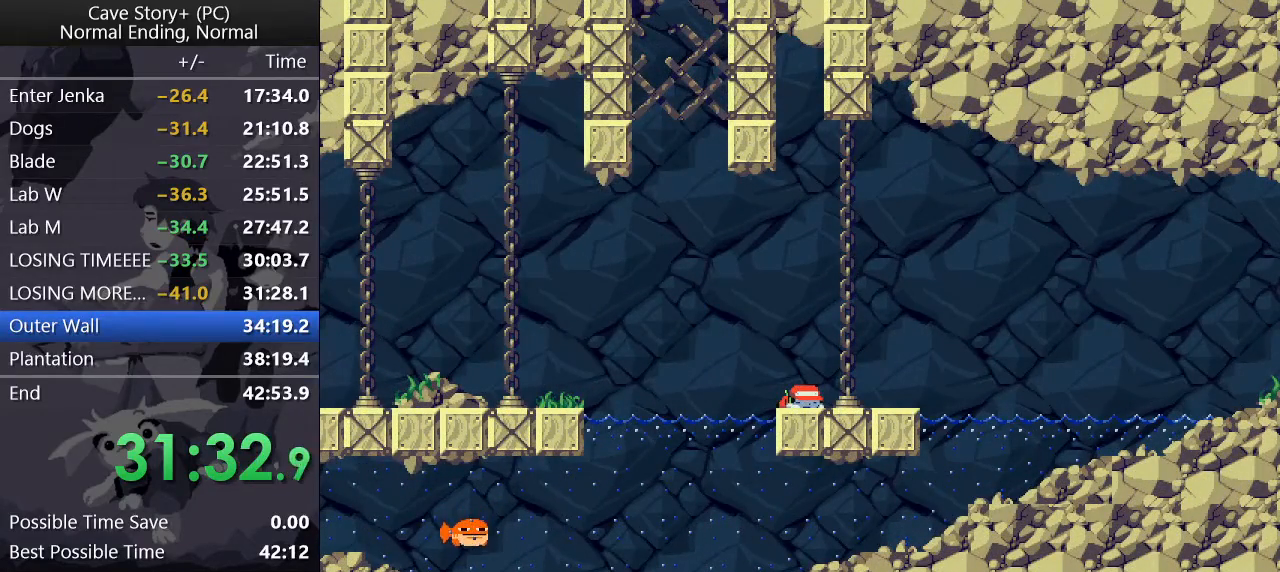
{"keys": ["right"], "events": []}
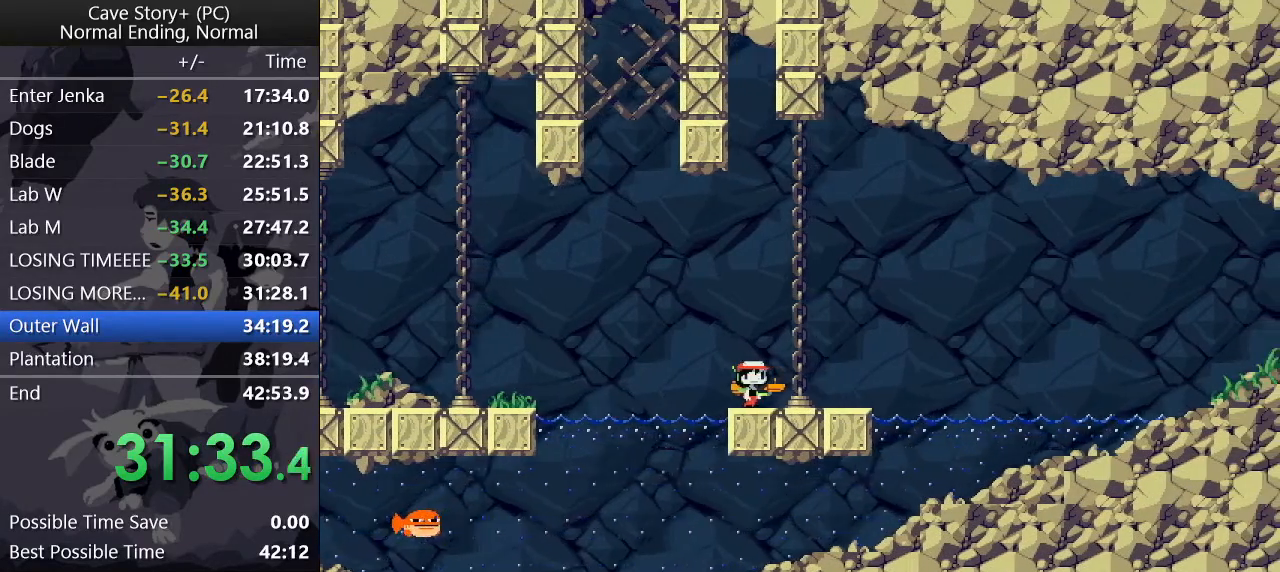
{"keys": ["right"], "events": []}
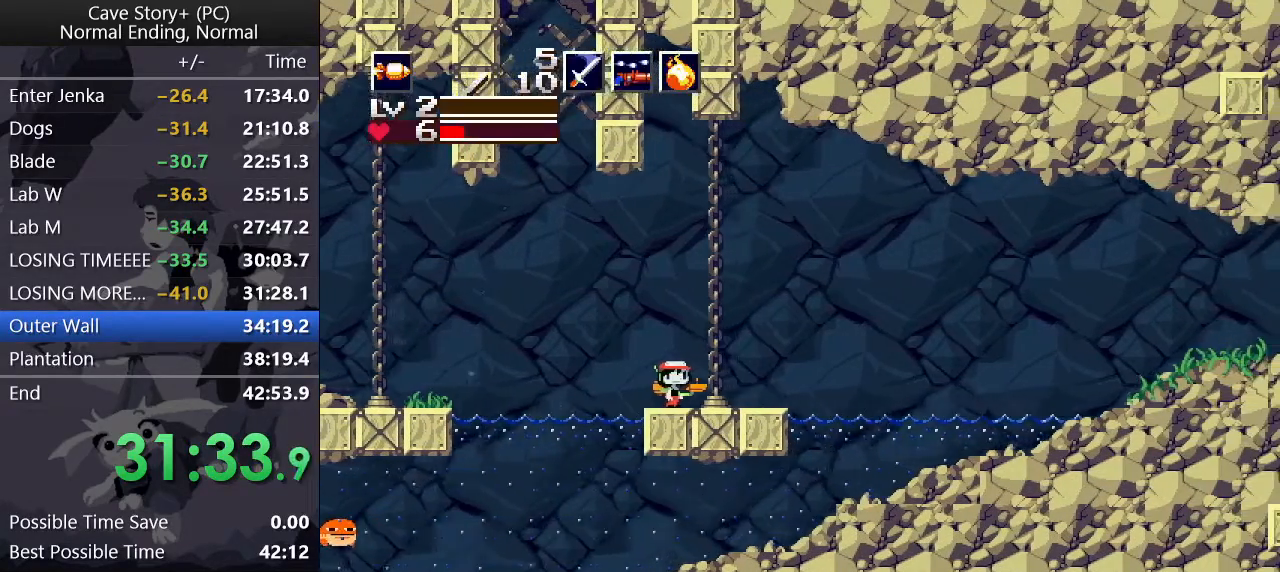
{"keys": ["right", "s", "z"], "events": [[183, "z", "down"], [483, "s", "down"]]}
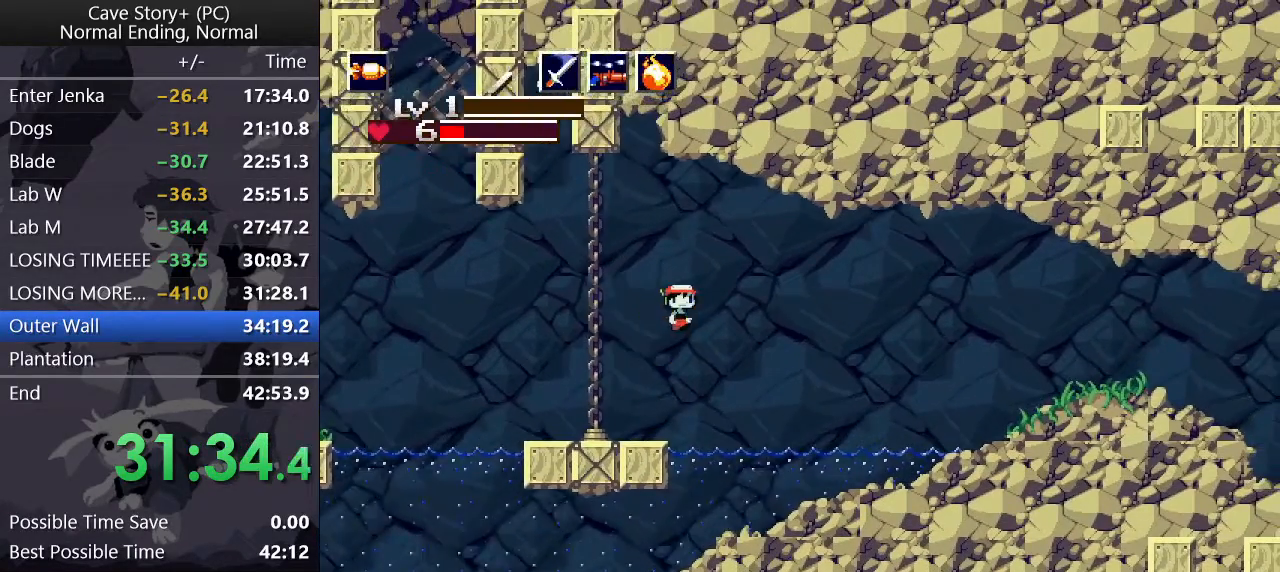
{"keys": ["down", "right"], "events": [[117, "s", "up"], [150, "s", "down"], [250, "down", "down"], [250, "s", "up"], [483, "z", "up"]]}
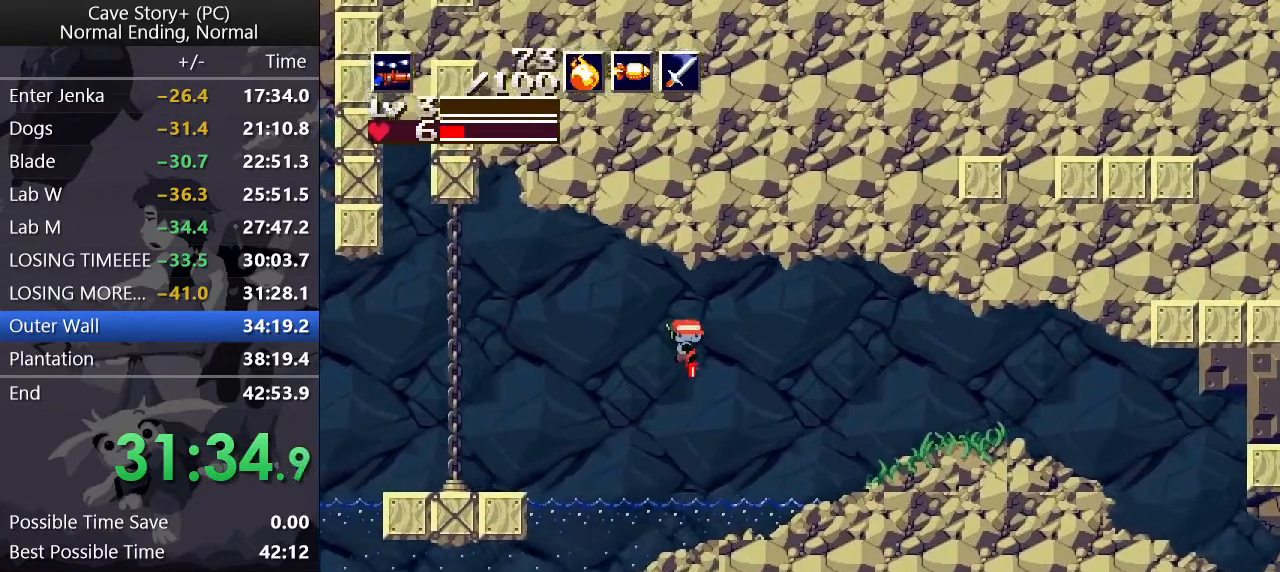
{"keys": ["down", "right"], "events": [[83, "x", "down"], [317, "z", "down"], [500, "x", "up"], [500, "z", "up"]]}
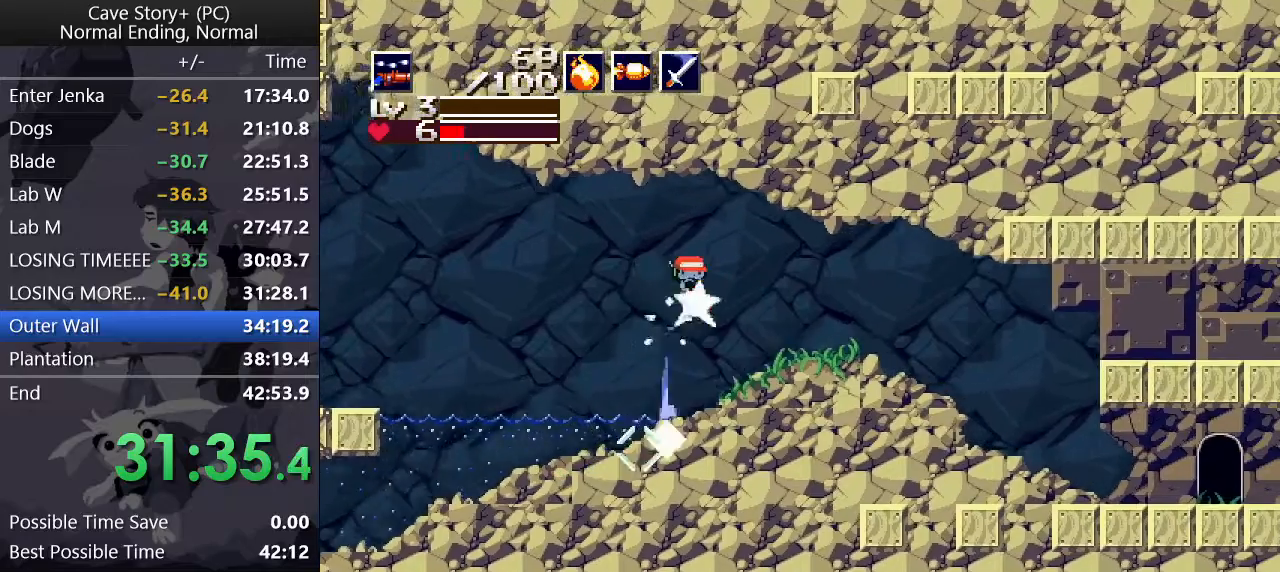
{"keys": ["down", "right"], "events": [[200, "x", "down"], [250, "x", "up"], [367, "x", "down"], [467, "x", "up"]]}
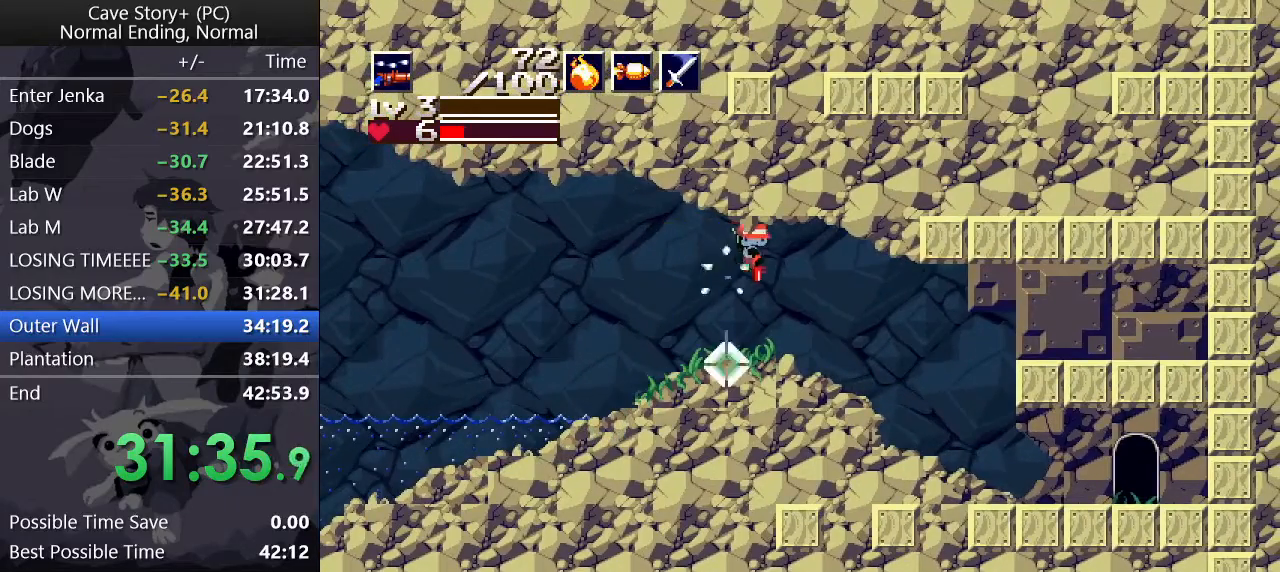
{"keys": ["down", "right"], "events": [[167, "x", "down"], [200, "x", "up"], [433, "x", "down"], [500, "x", "up"]]}
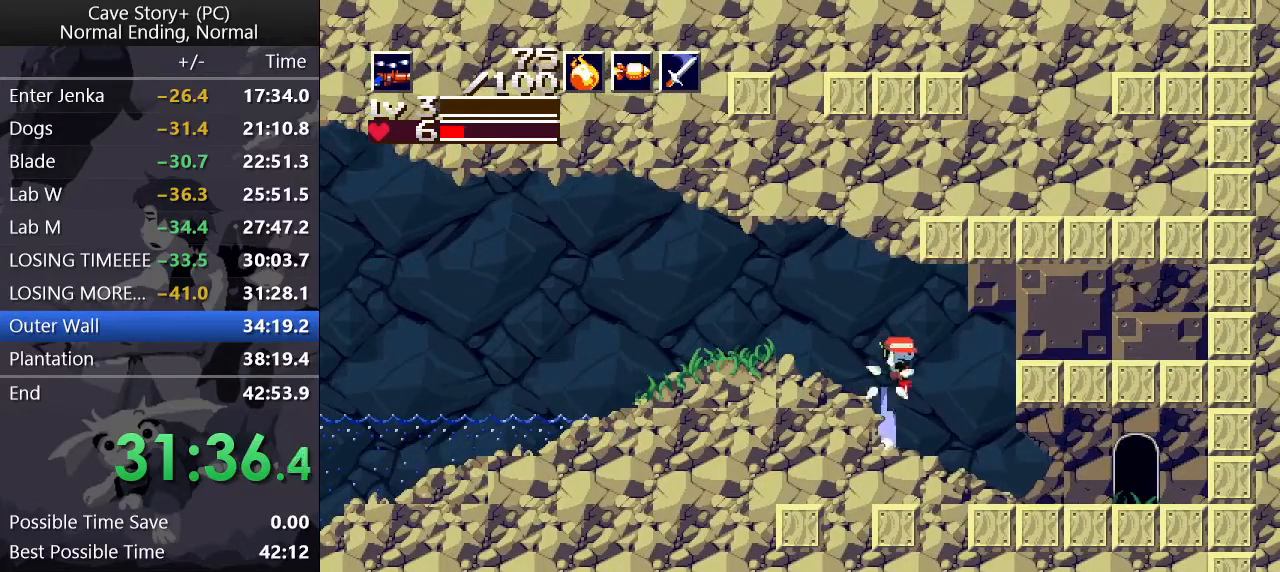
{"keys": ["right"], "events": [[167, "x", "down"], [367, "x", "up"], [400, "down", "up"]]}
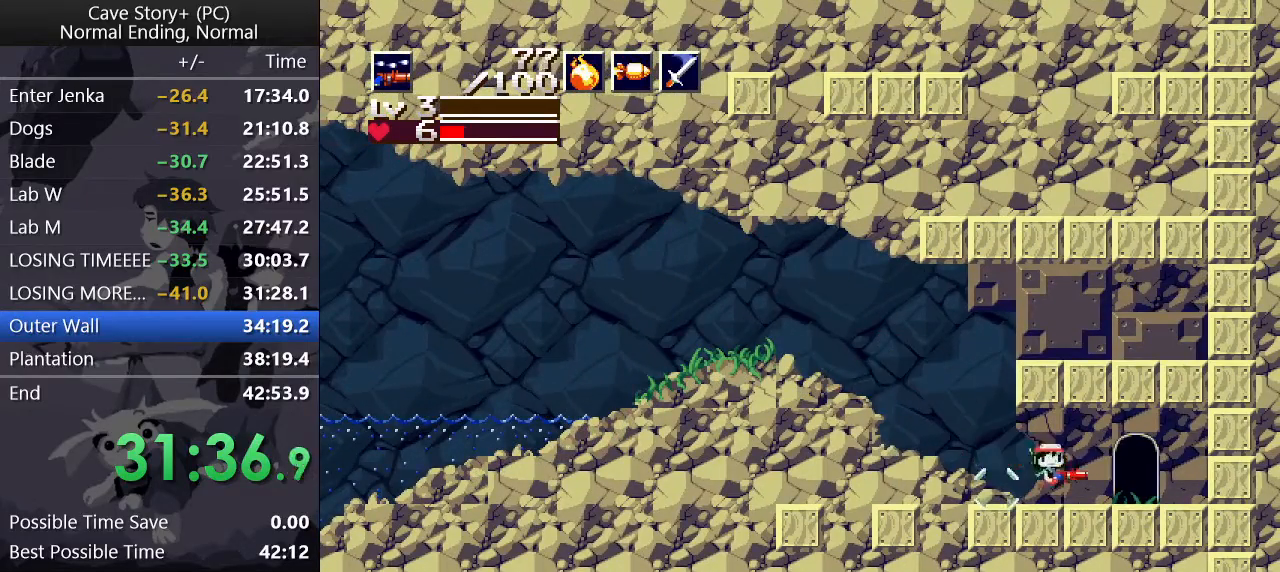
{"keys": ["right", "z"], "events": [[183, "right", "up"], [283, "down", "down"], [333, "down", "up"], [333, "z", "down"], [467, "right", "down"]]}
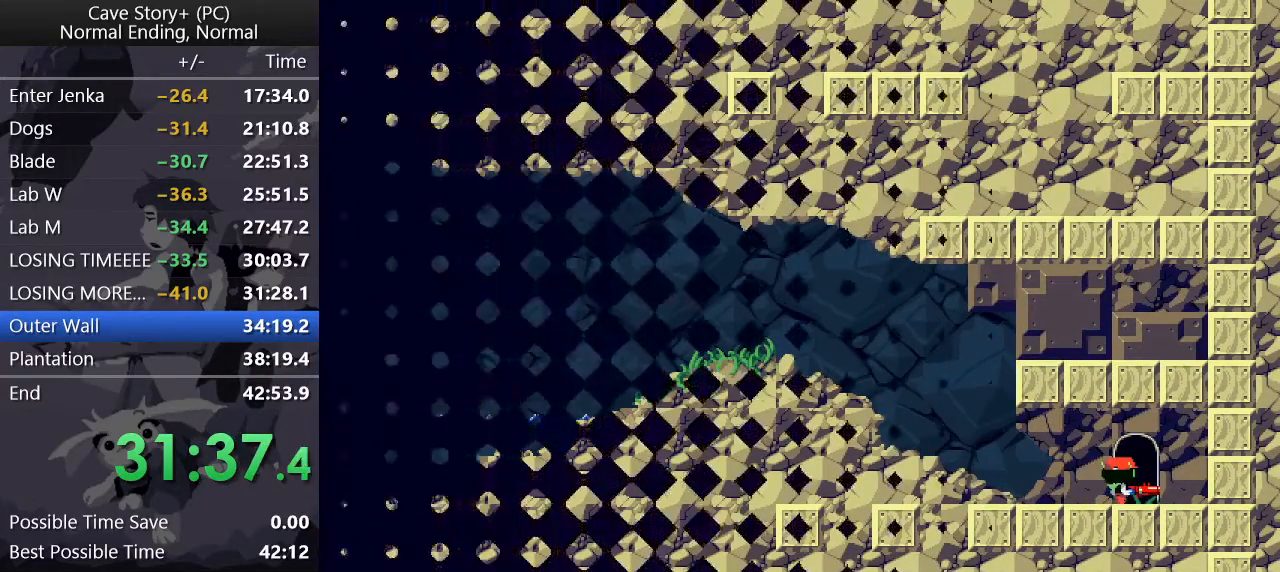
{"keys": ["right", "z"], "events": []}
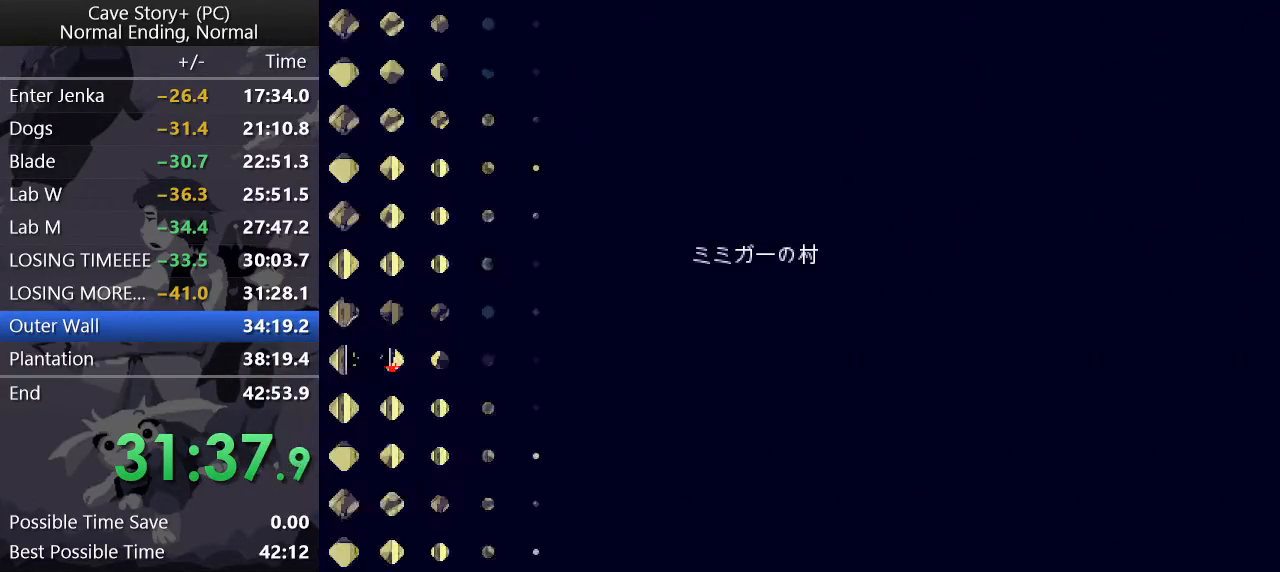
{"keys": ["right"], "events": [[317, "z", "up"]]}
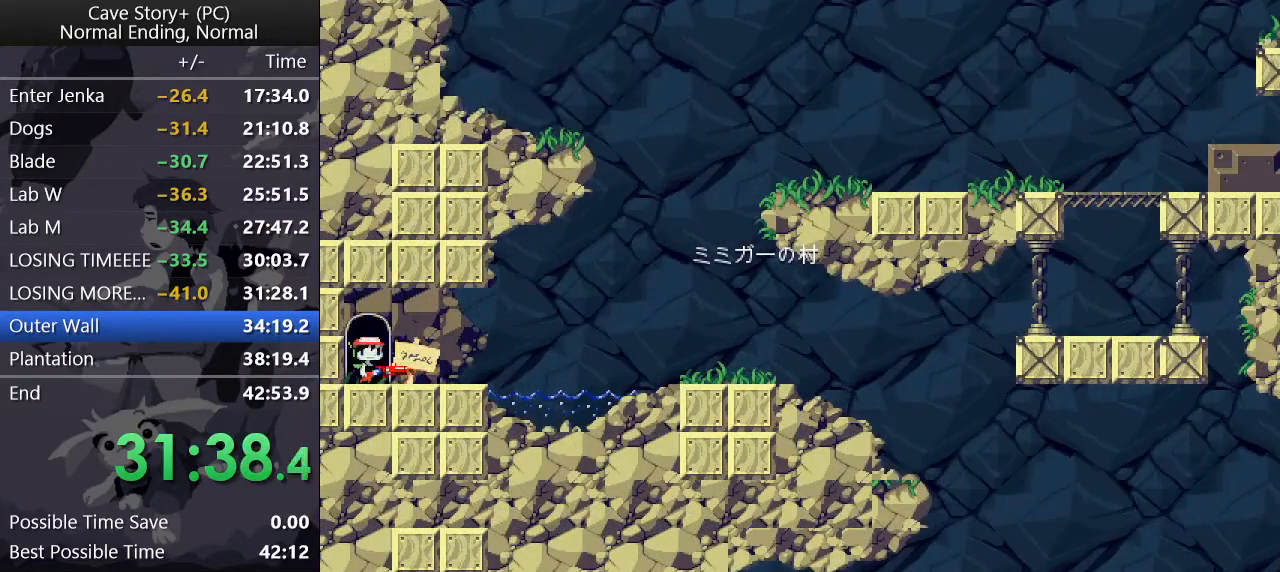
{"keys": ["down", "right"], "events": [[367, "down", "down"], [367, "z", "down"], [433, "z", "up"]]}
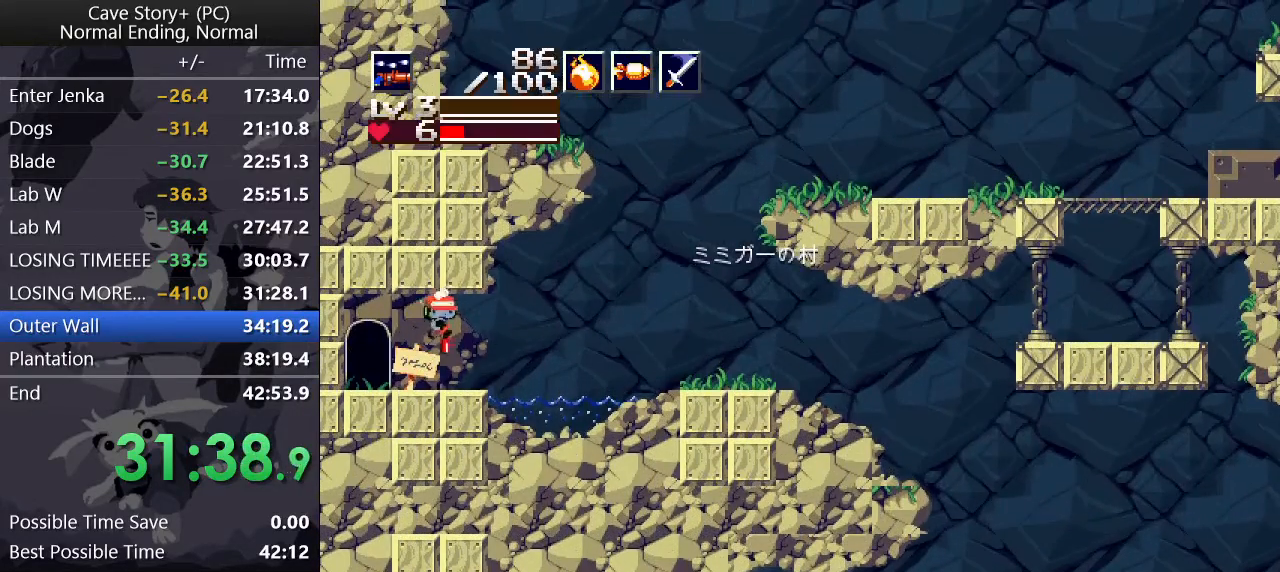
{"keys": ["down", "right"], "events": [[17, "x", "down"], [117, "x", "up"], [167, "x", "down"], [250, "x", "up"], [300, "x", "down"], [350, "x", "up"], [433, "x", "down"], [483, "x", "up"]]}
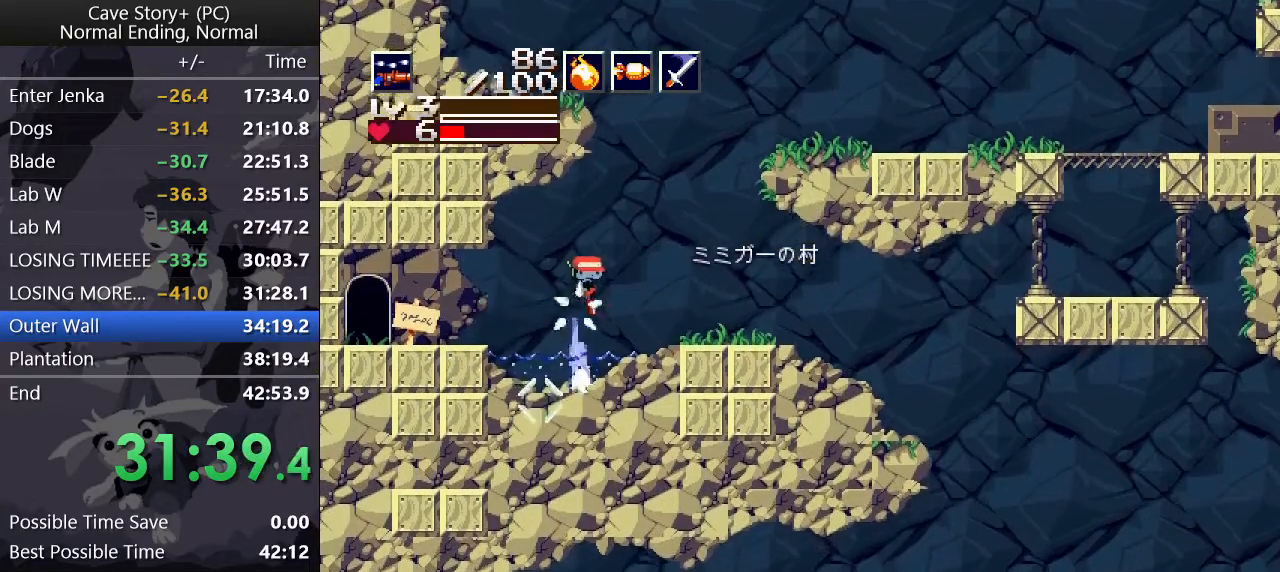
{"keys": ["right"], "events": [[33, "x", "down"], [83, "x", "up"], [183, "x", "down"], [233, "x", "up"], [283, "down", "up"]]}